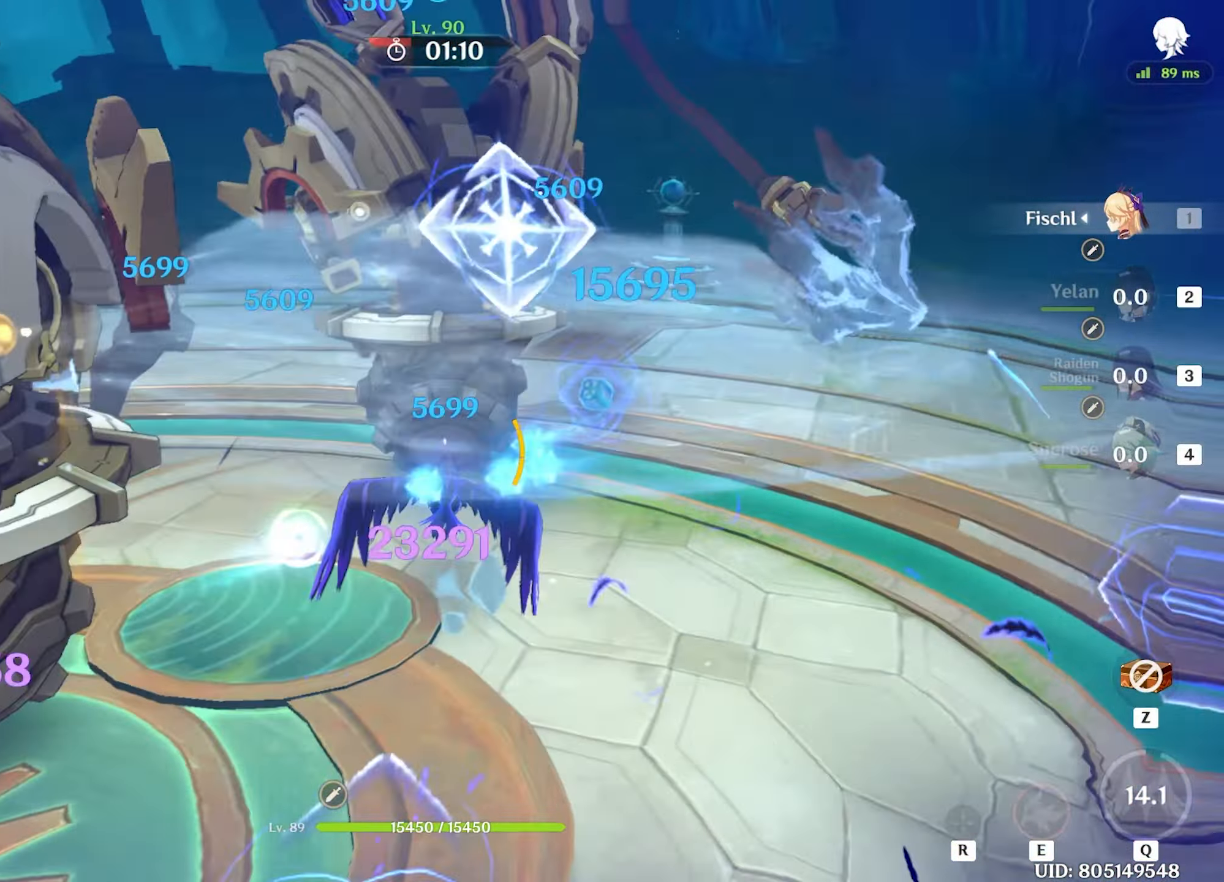
Gameplay with keyboard and mouse; each line is a JSON object with the keys and mouse buttons held at the frame after it. "events" lists presses ("down") and releases ("up") of "1", "2", "3", "4", "5", "a", "alt", "c", "caps_lock", "ctrl", "d", "e", "f", "g", "q", "r", "s", "shift", "space", "t", "tab", "v", "w", "x", "z", "mouse_left", "mouse_wheel" and "mouse_right" between this image and that frame as [ms after this image, input, new state], when the widget could be followed in between. "mouse_left", "mouse_wheel", "mouse_right" = the "left", "wheel", "right" buttons of the "mouse" list. No other keys are recorded. "wheel" means that the mouse wheel is clicked or scrolled. Mouse movement is not recorded.
{"keys": ["w"], "mouse": [], "events": [[33, "mouse_left", "down"], [67, "mouse_left", "up"], [400, "4", "down"], [483, "4", "up"]]}
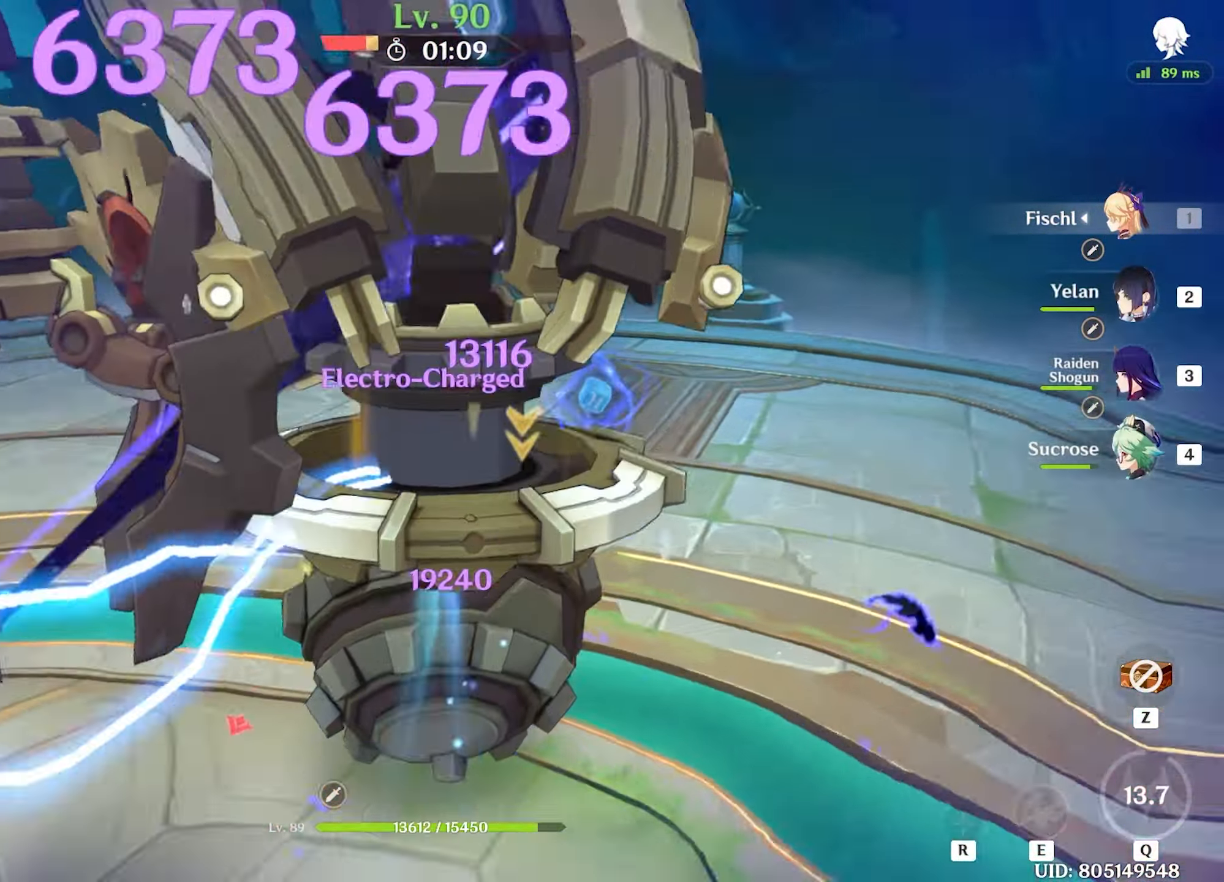
{"keys": ["w"], "mouse": [], "events": [[33, "mouse_left", "down"], [233, "mouse_left", "up"], [283, "mouse_left", "down"], [467, "mouse_left", "up"]]}
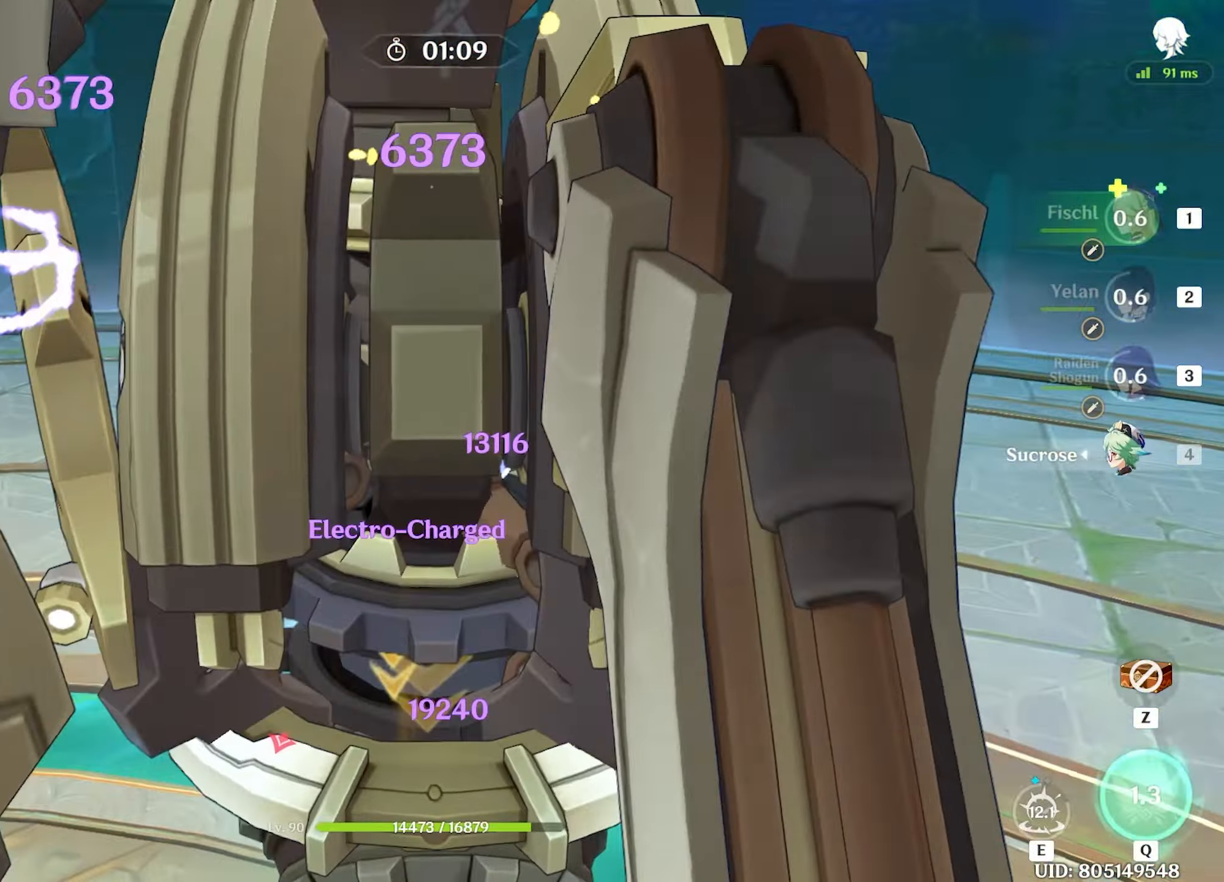
{"keys": ["d"], "mouse": [], "events": [[67, "e", "down"], [117, "e", "up"], [200, "e", "down"], [250, "e", "up"], [250, "w", "up"], [350, "shift", "down"], [383, "d", "down"], [383, "shift", "up"]]}
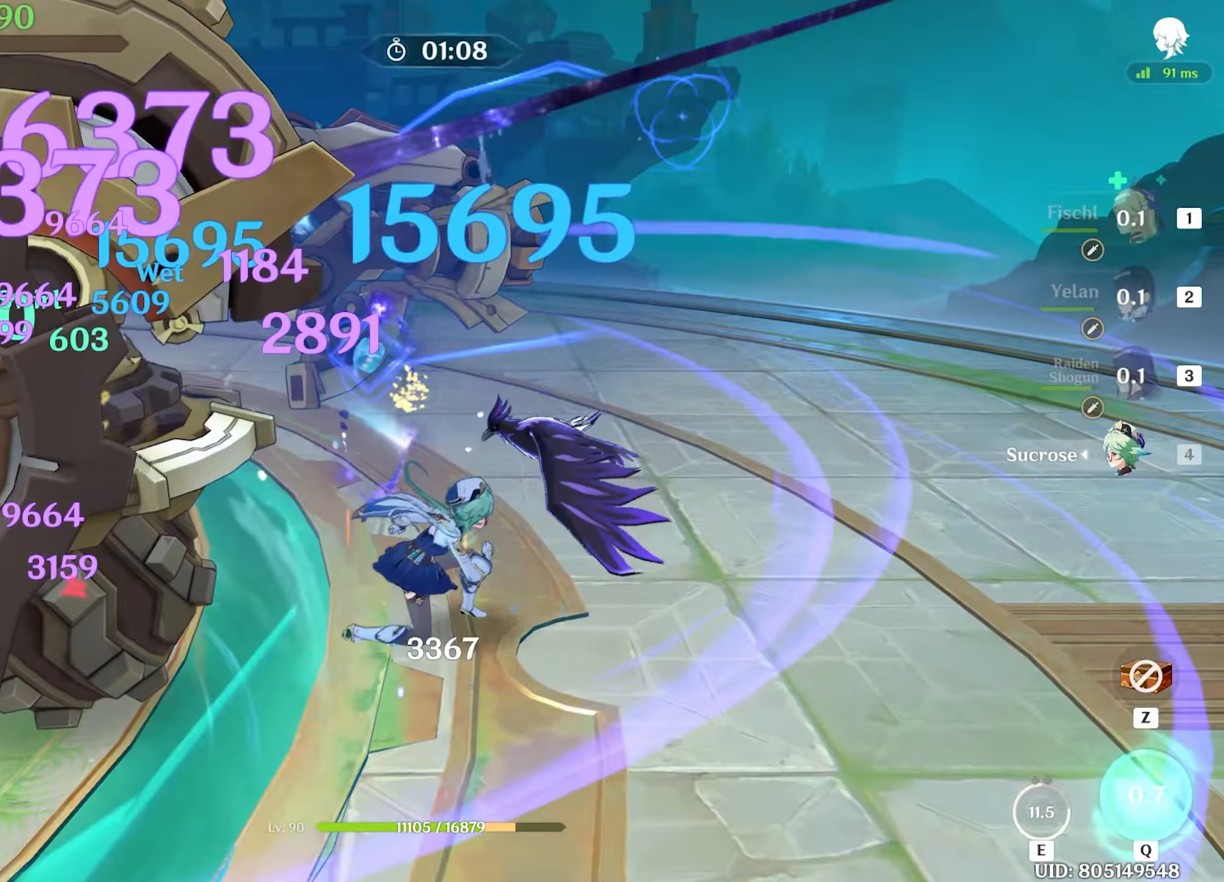
{"keys": ["w"], "mouse": ["left"], "events": [[67, "w", "down"], [117, "mouse_left", "down"], [167, "d", "up"], [217, "mouse_left", "up"], [267, "mouse_left", "down"], [450, "mouse_left", "up"], [483, "mouse_left", "down"]]}
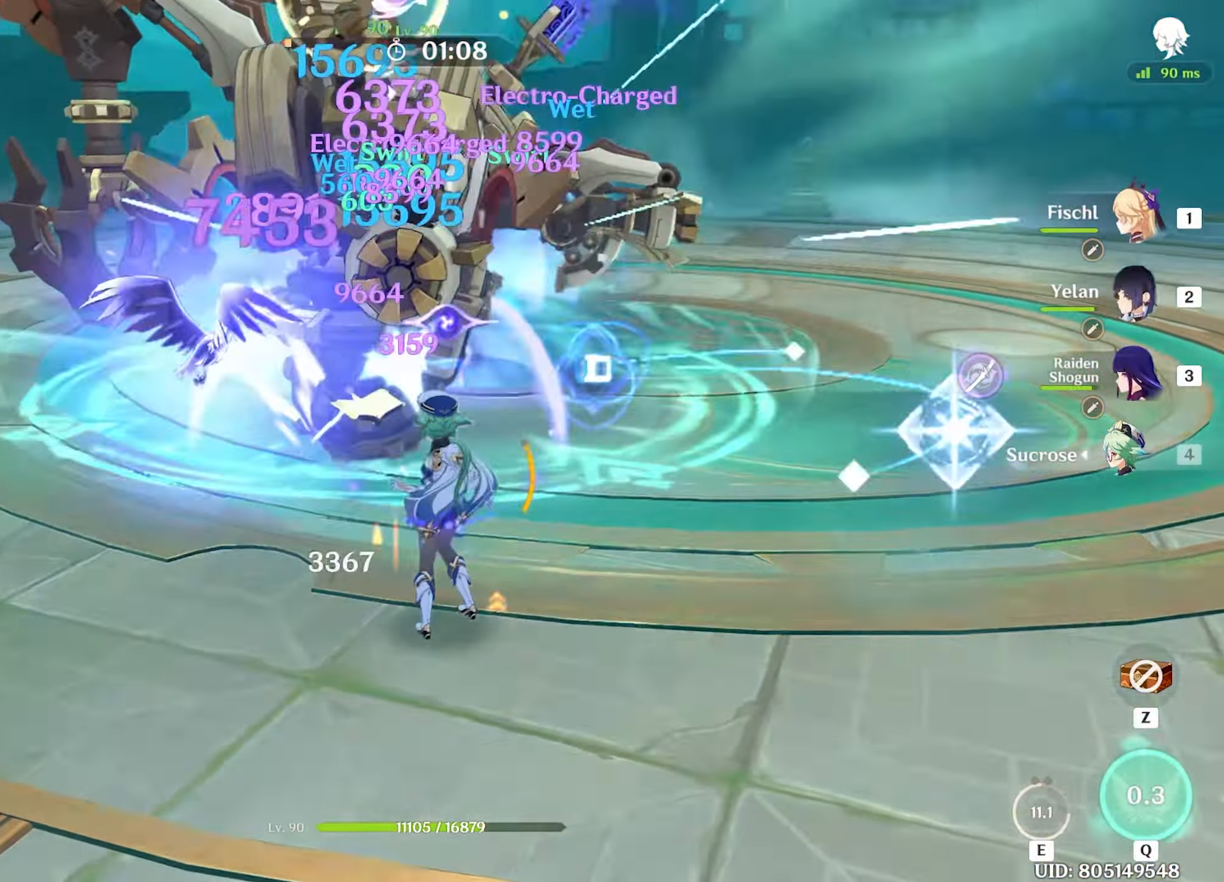
{"keys": ["w"], "mouse": ["left"], "events": [[83, "mouse_left", "up"], [133, "mouse_left", "down"], [233, "mouse_left", "up"], [283, "mouse_left", "down"], [317, "mouse_left", "up"], [367, "mouse_left", "down"], [467, "mouse_left", "up"], [500, "mouse_left", "down"]]}
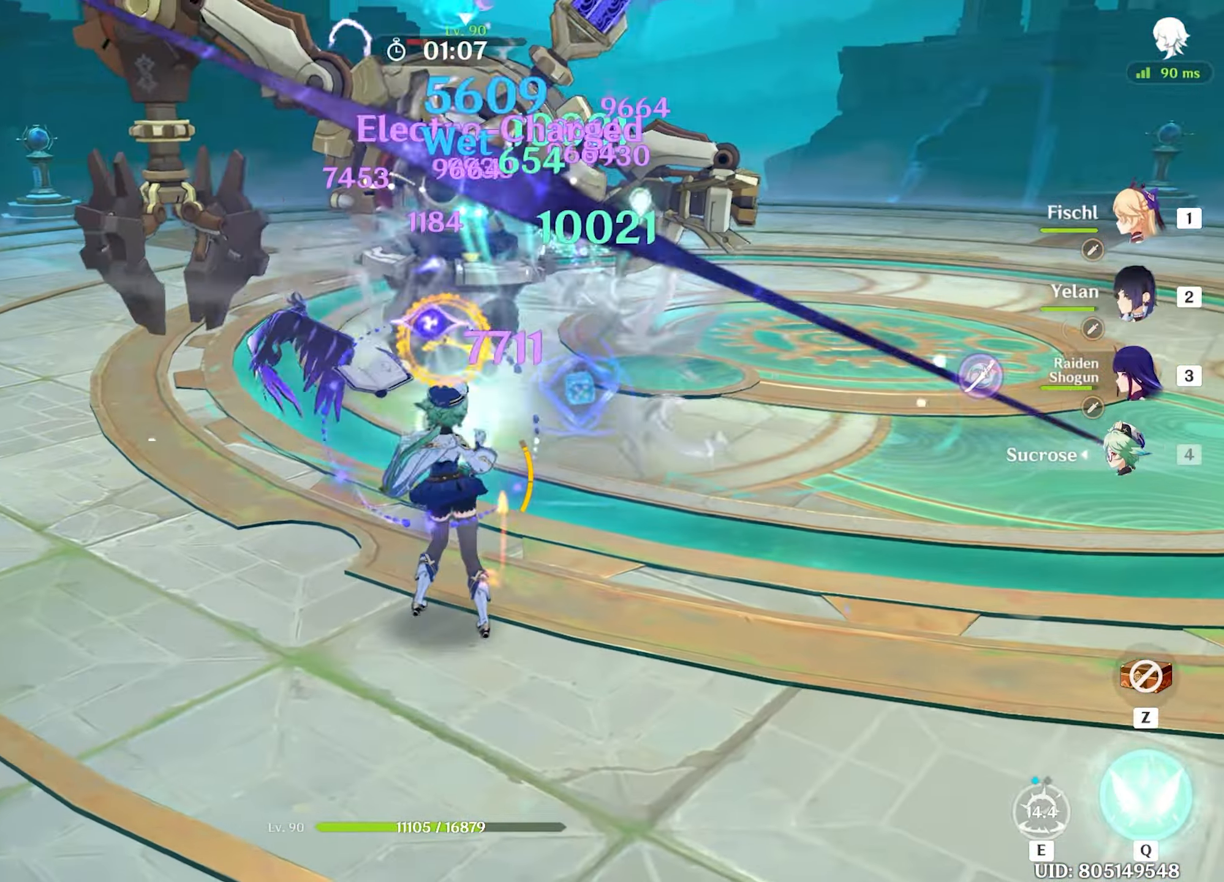
{"keys": ["w"], "mouse": ["left"], "events": [[50, "mouse_left", "up"], [167, "mouse_left", "down"], [217, "mouse_left", "up"], [250, "mouse_left", "down"], [300, "mouse_left", "up"], [383, "mouse_left", "down"], [433, "mouse_left", "up"], [483, "mouse_left", "down"]]}
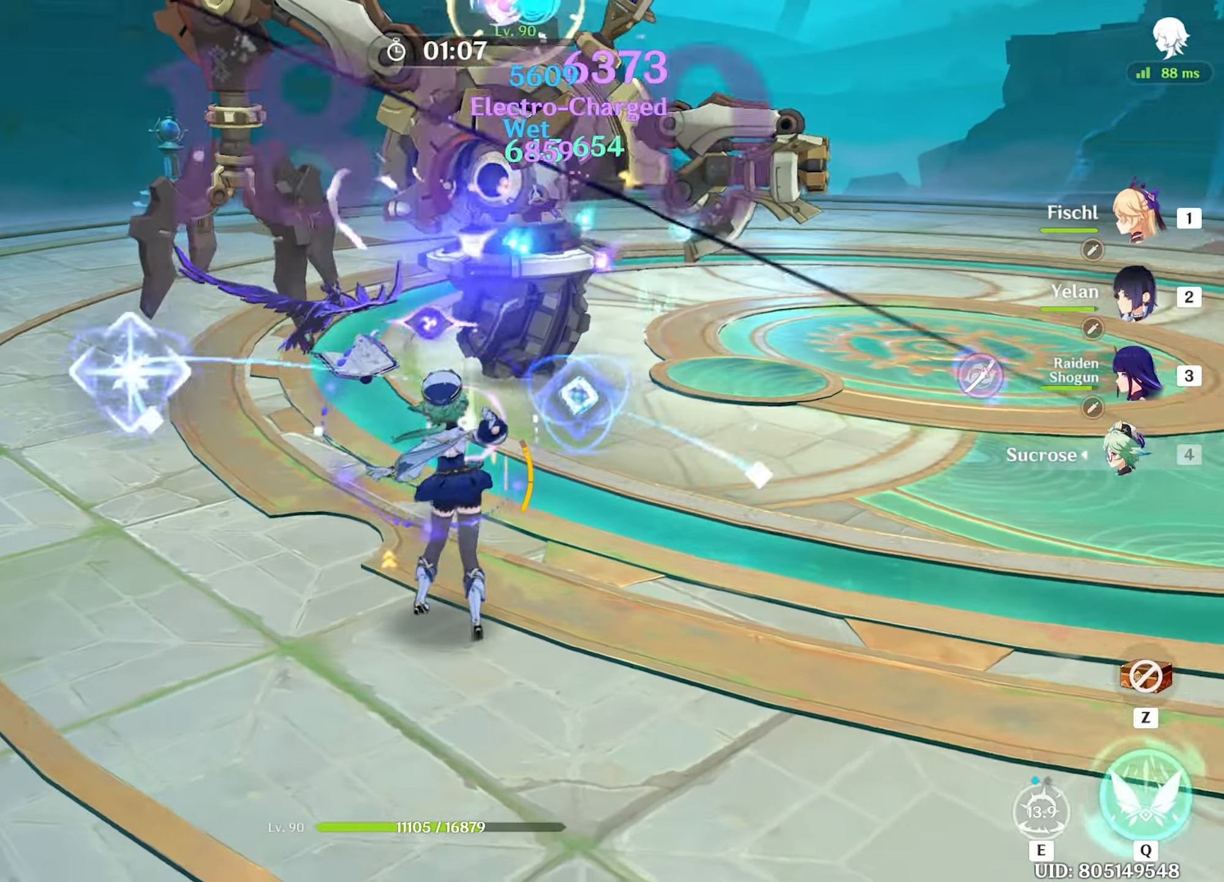
{"keys": ["w"], "mouse": [], "events": [[83, "mouse_left", "up"], [267, "q", "down"], [367, "q", "up"], [400, "q", "down"], [500, "q", "up"]]}
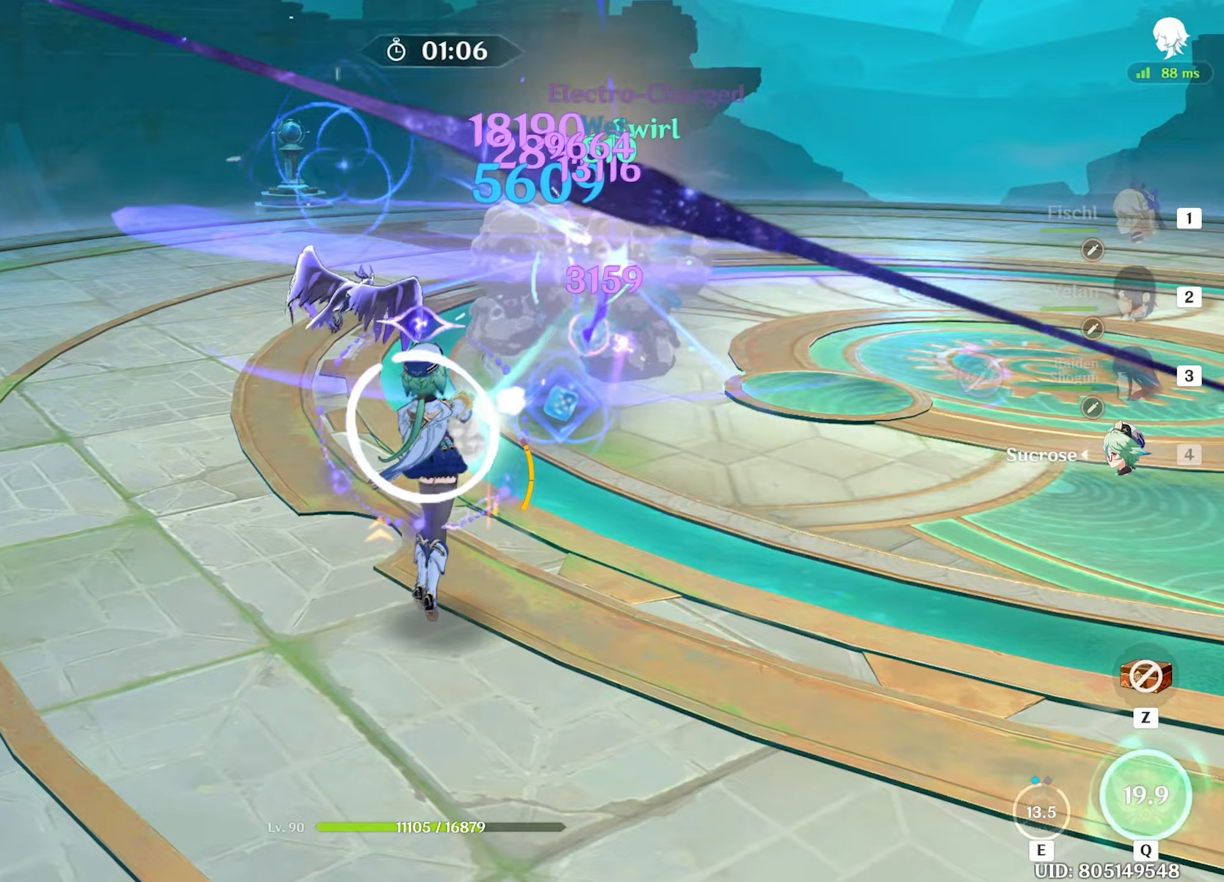
{"keys": ["w"], "mouse": ["left"], "events": [[33, "mouse_left", "down"], [83, "mouse_left", "up"], [133, "mouse_left", "down"], [183, "mouse_left", "up"], [283, "mouse_left", "down"], [367, "mouse_left", "up"], [417, "mouse_left", "down"]]}
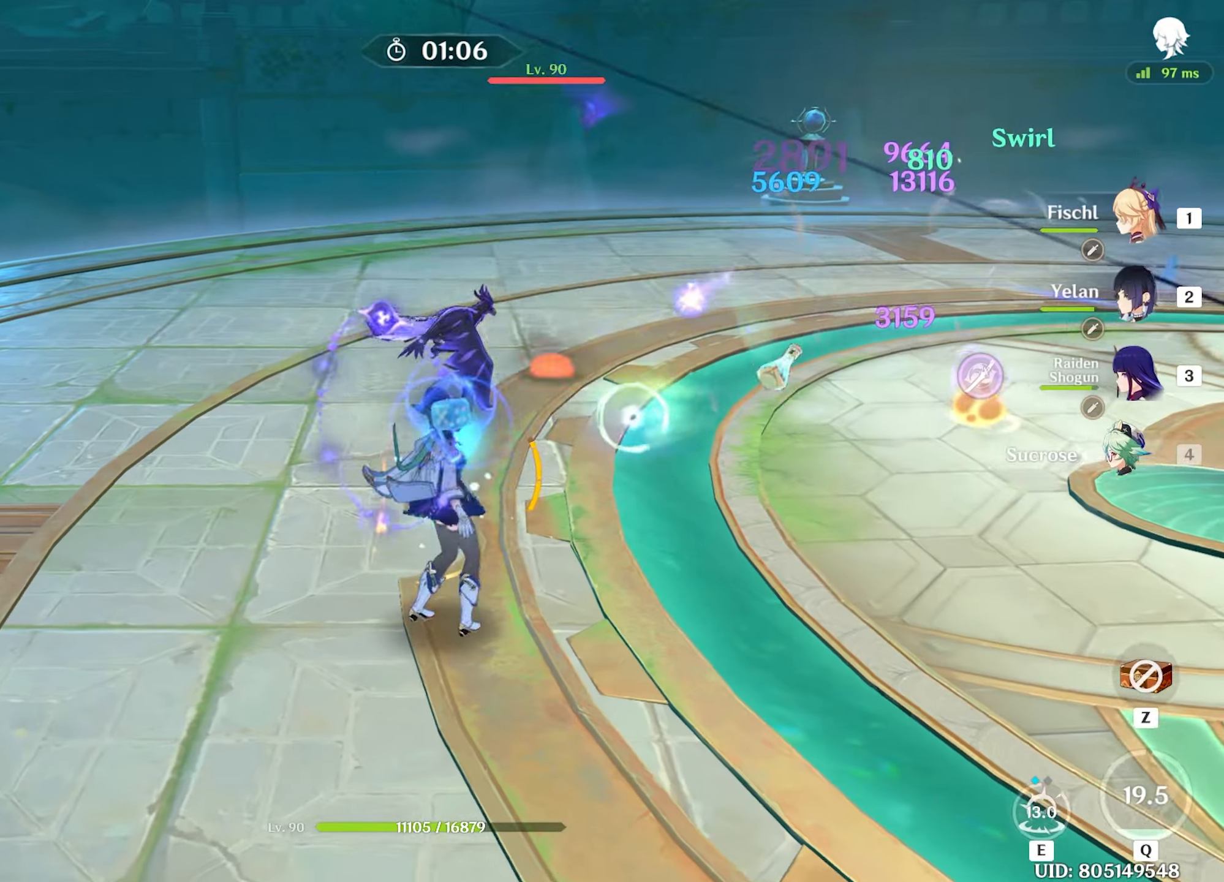
{"keys": ["w"], "mouse": [], "events": [[17, "3", "down"], [17, "mouse_left", "up"], [117, "3", "up"], [250, "shift", "down"], [300, "shift", "up"]]}
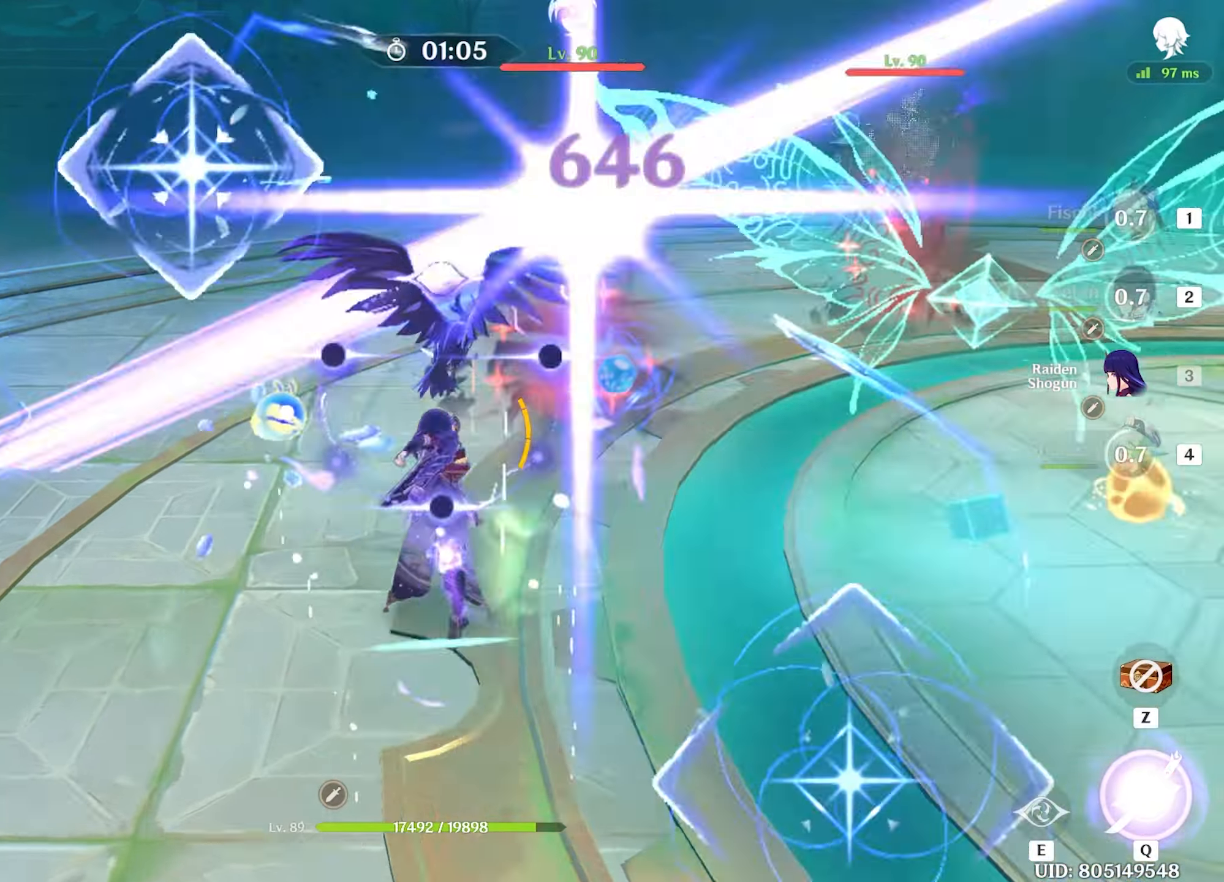
{"keys": ["w"], "mouse": [], "events": [[133, "q", "down"], [183, "q", "up"], [267, "q", "down"], [350, "q", "up"]]}
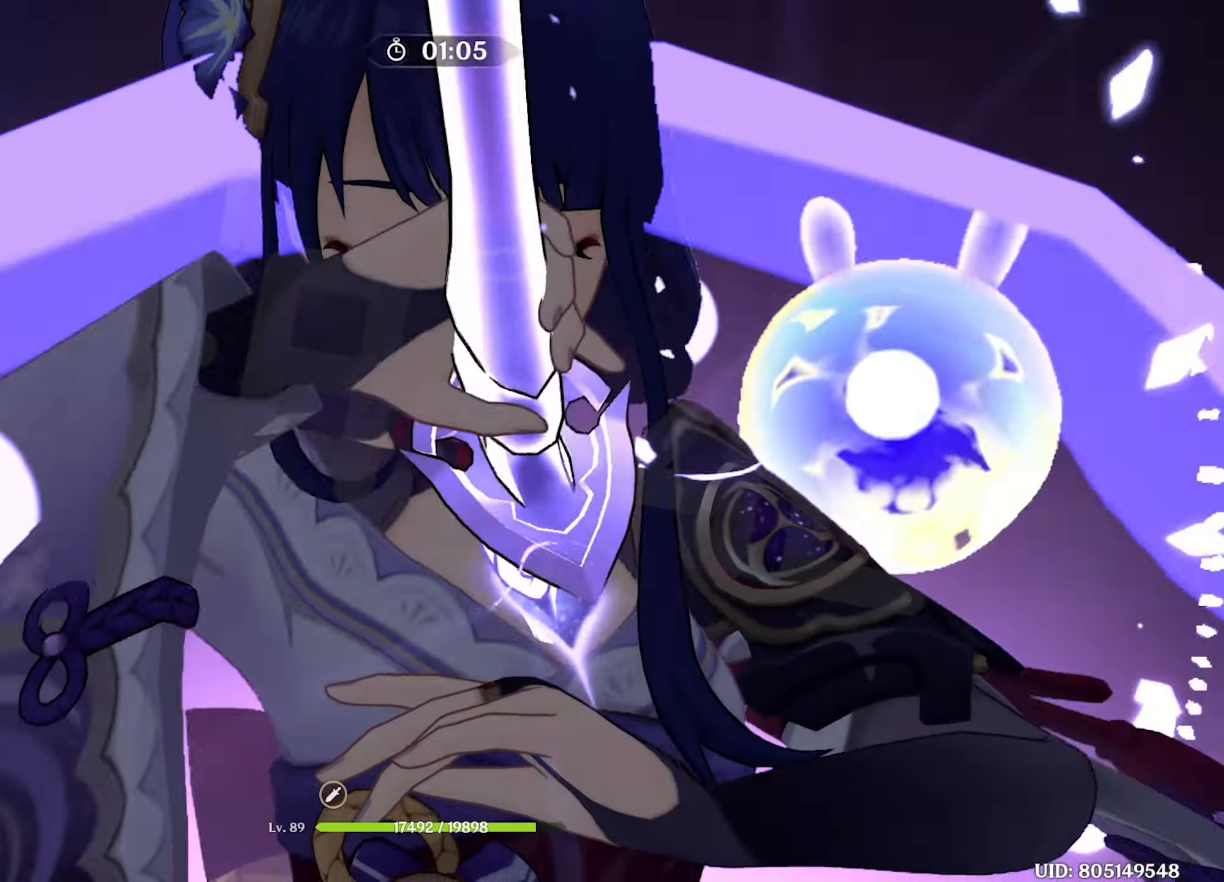
{"keys": ["w"], "mouse": ["left"], "events": [[83, "mouse_left", "down"], [183, "mouse_left", "up"], [233, "mouse_left", "down"], [283, "mouse_left", "up"], [417, "mouse_left", "down"]]}
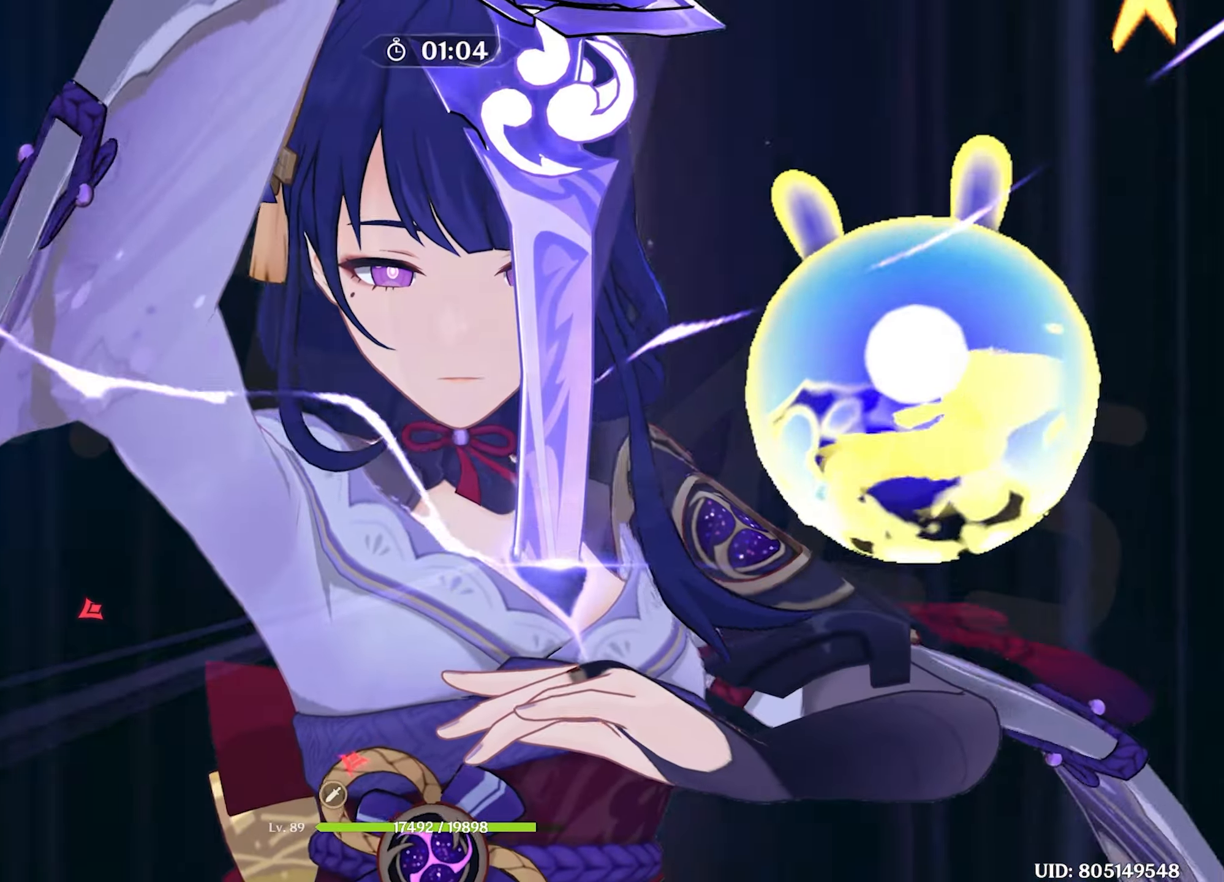
{"keys": ["w"], "mouse": [], "events": [[17, "mouse_left", "up"], [50, "mouse_left", "down"], [150, "mouse_left", "up"], [250, "mouse_left", "down"], [350, "mouse_left", "up"], [433, "mouse_left", "down"], [483, "mouse_left", "up"]]}
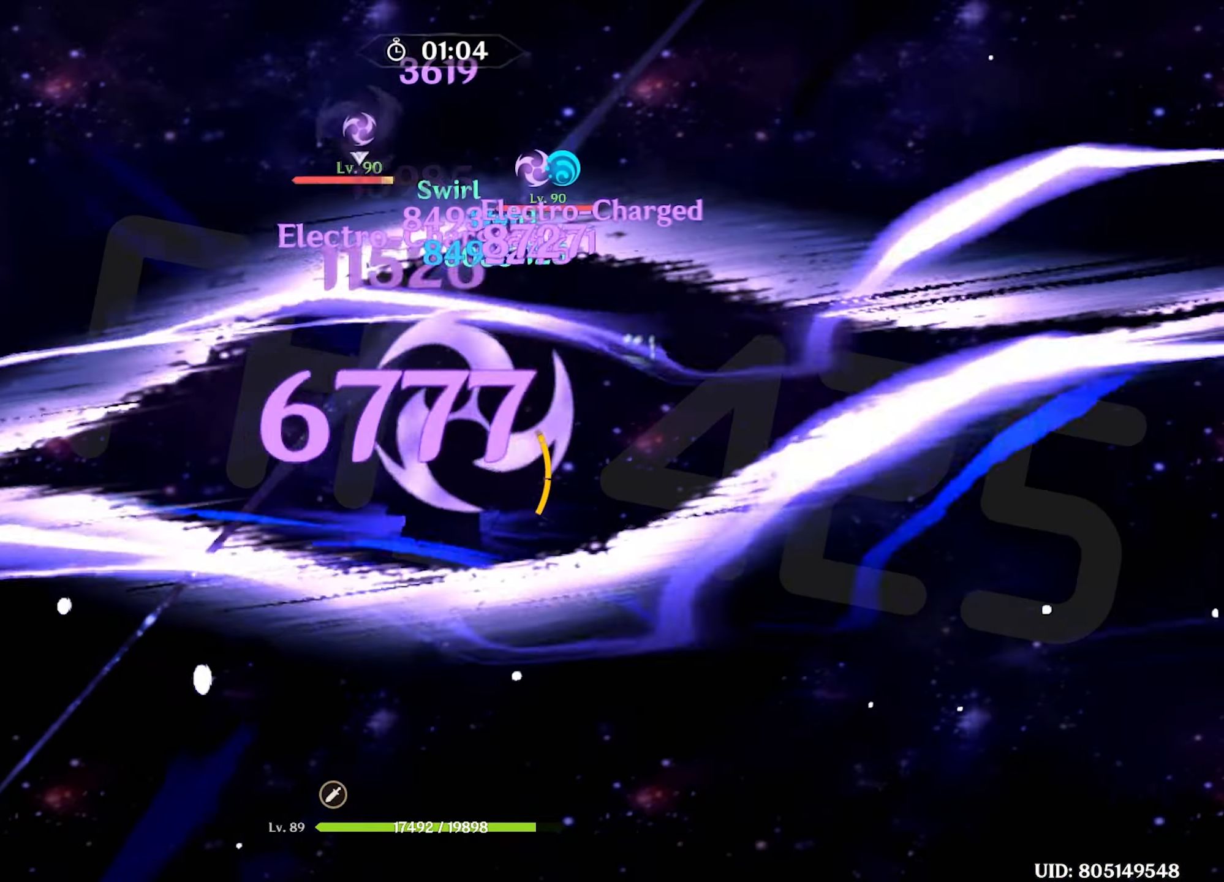
{"keys": ["w"], "mouse": [], "events": [[67, "mouse_left", "down"], [133, "mouse_left", "up"], [217, "mouse_left", "down"], [267, "mouse_left", "up"], [300, "mouse_left", "down"], [400, "mouse_left", "up"]]}
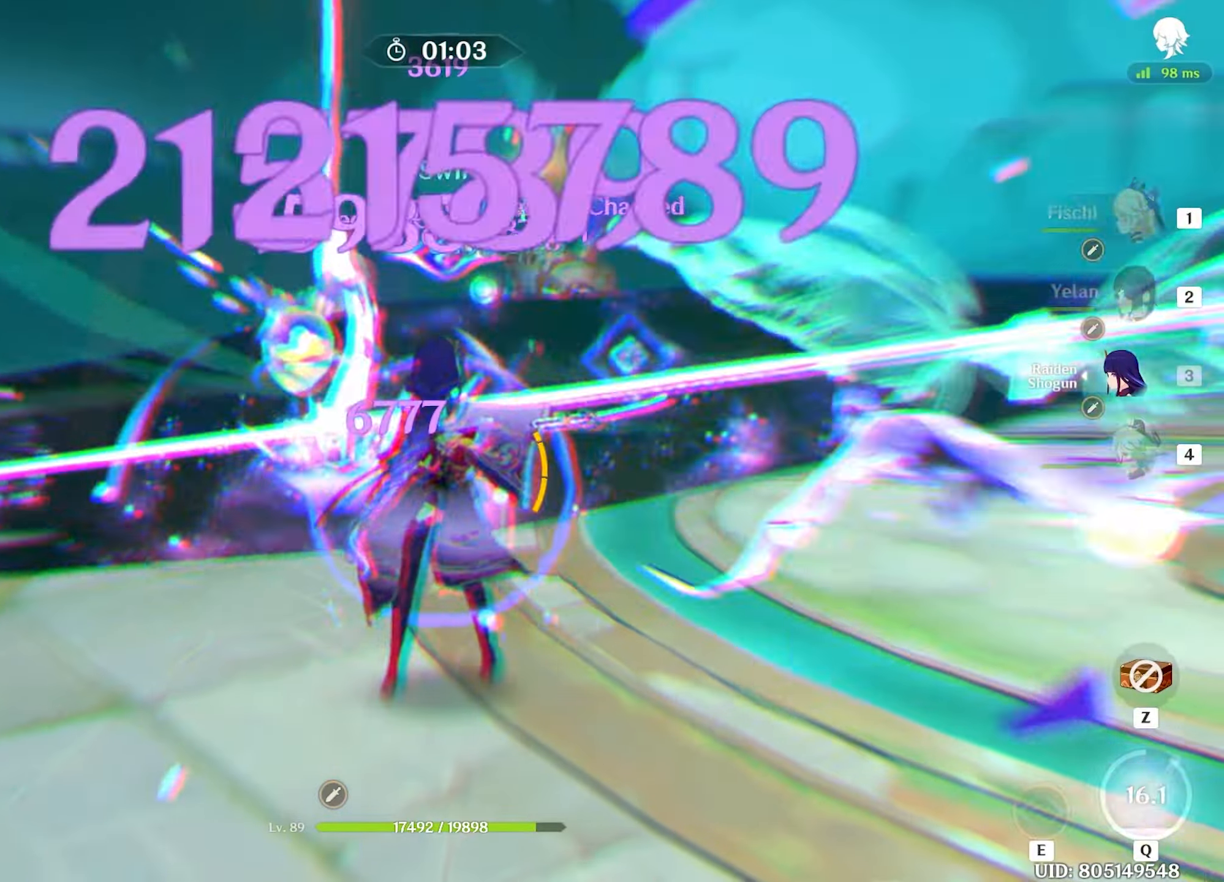
{"keys": ["w"], "mouse": ["left"], "events": [[83, "shift", "down"], [133, "shift", "up"], [183, "shift", "down"], [283, "shift", "up"], [467, "mouse_left", "down"]]}
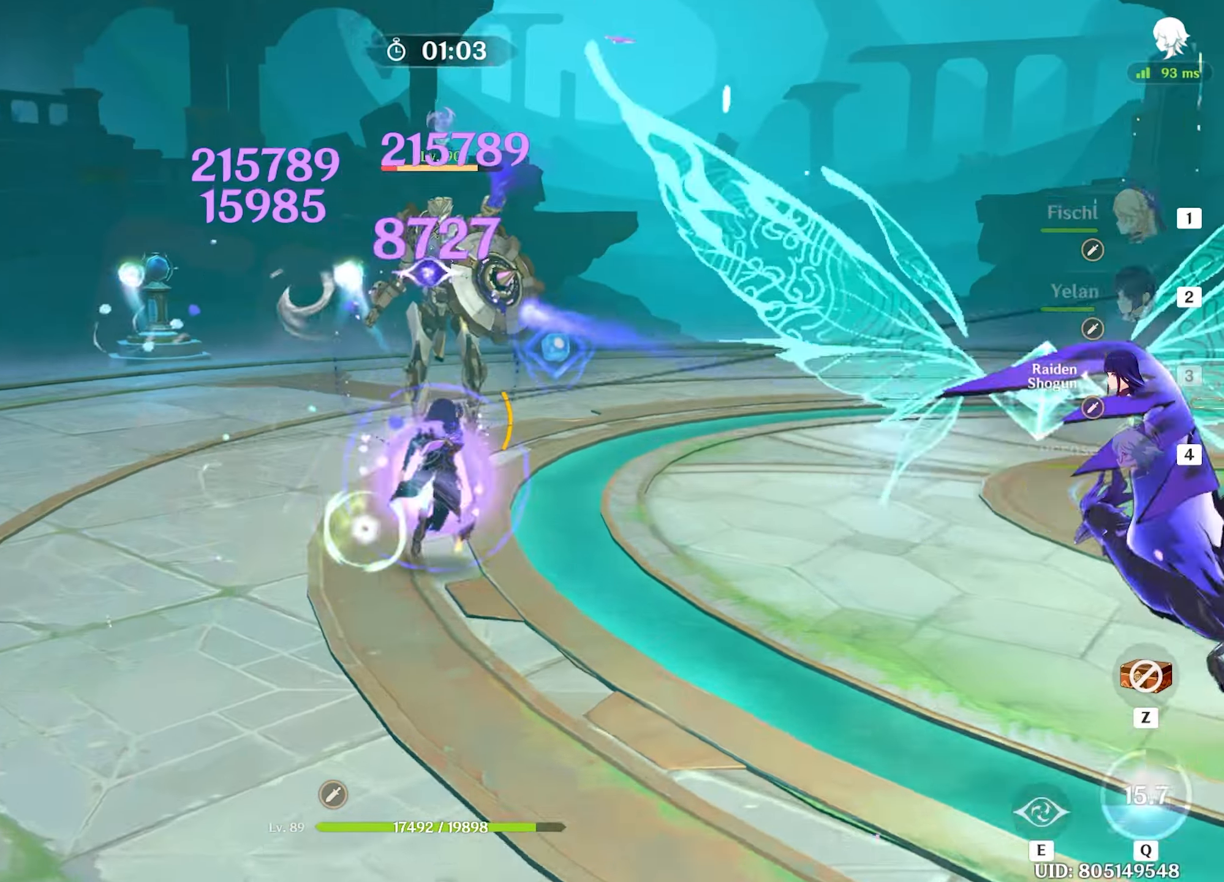
{"keys": ["w"], "mouse": [], "events": [[17, "mouse_left", "up"], [50, "mouse_left", "down"], [150, "mouse_left", "up"], [200, "mouse_left", "down"], [250, "mouse_left", "up"], [283, "mouse_left", "down"], [383, "mouse_left", "up"], [450, "mouse_left", "down"], [483, "mouse_left", "up"]]}
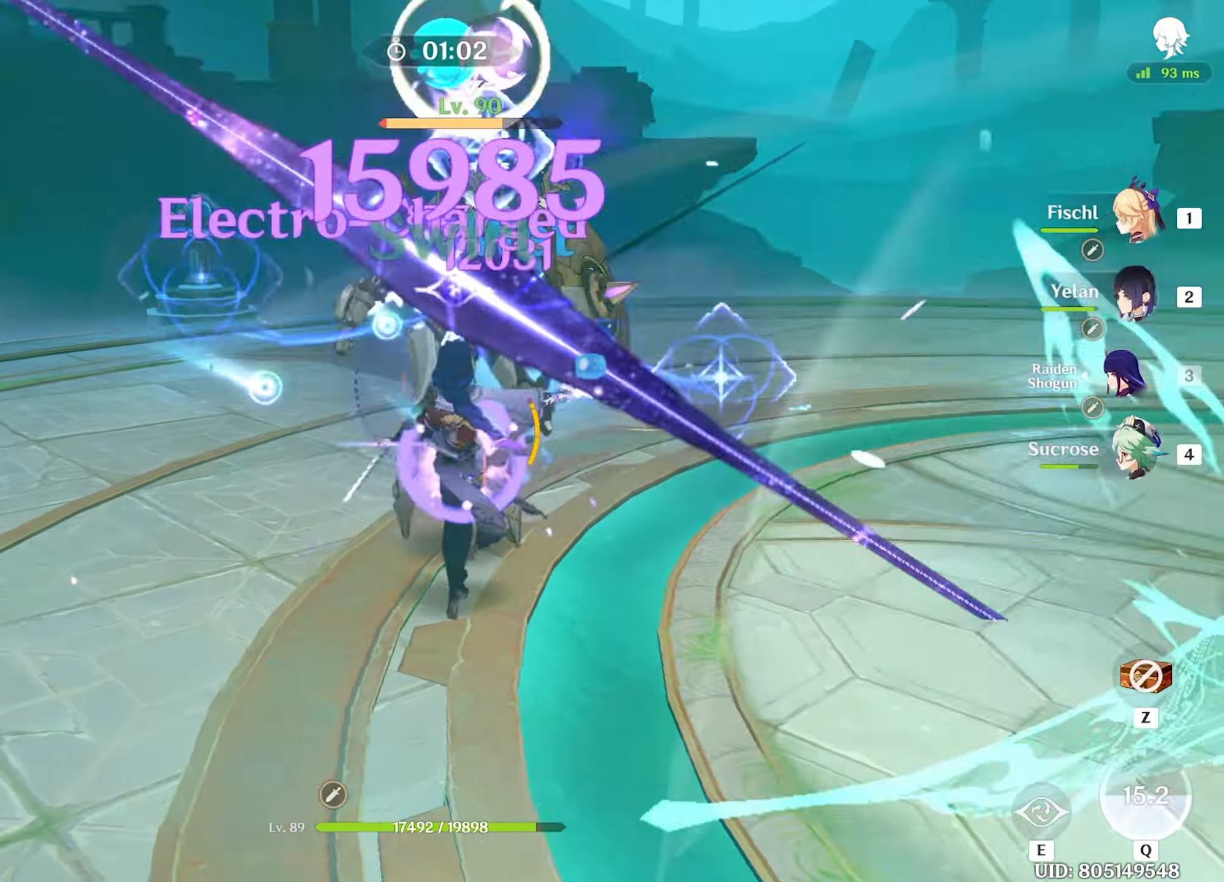
{"keys": ["shift", "w"], "mouse": [], "events": [[67, "mouse_left", "down"], [117, "mouse_left", "up"], [167, "mouse_left", "down"], [267, "mouse_left", "up"], [300, "mouse_left", "down"], [350, "mouse_left", "up"], [500, "shift", "down"]]}
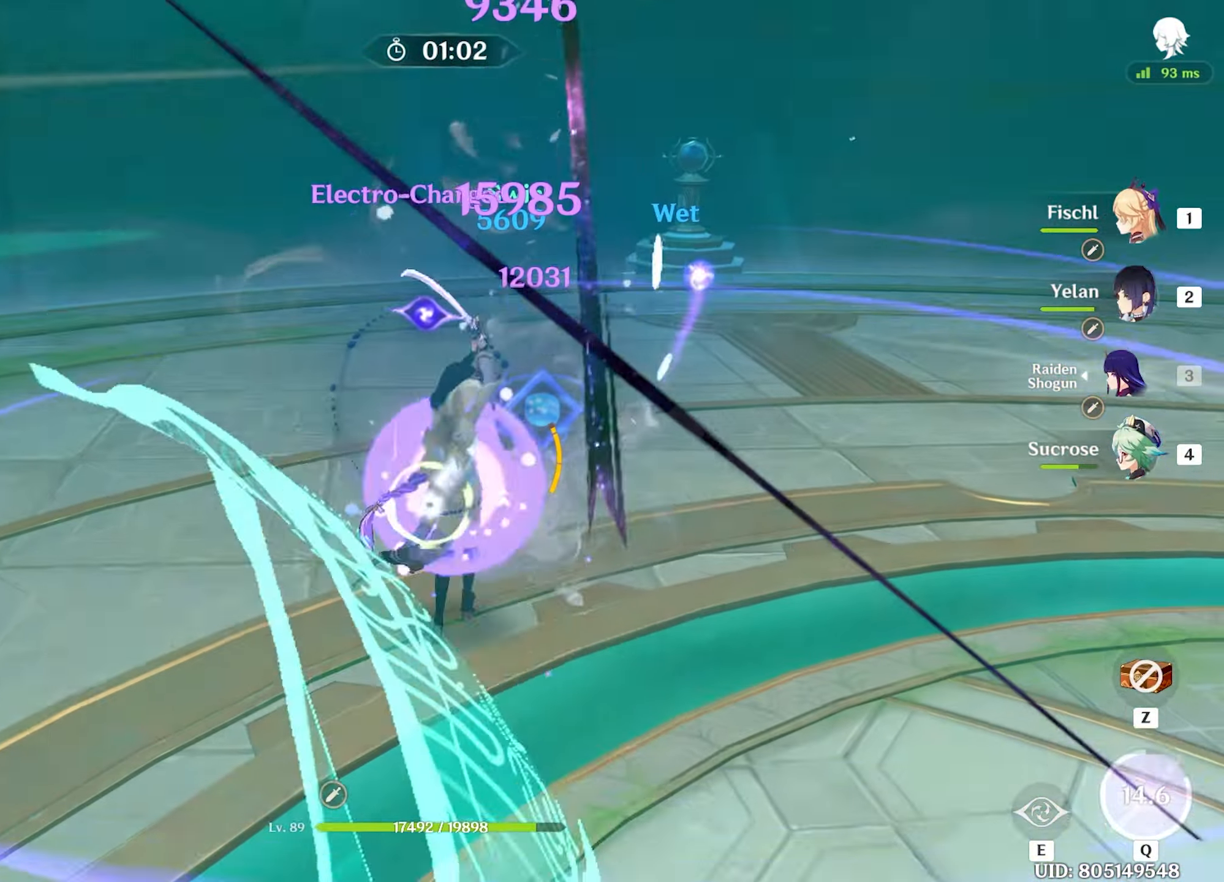
{"keys": ["w"], "mouse": ["left"], "events": [[33, "d", "down"], [83, "shift", "up"], [367, "a", "down"], [367, "d", "up"], [417, "d", "down"], [417, "mouse_left", "down"], [467, "a", "up"], [467, "d", "up"]]}
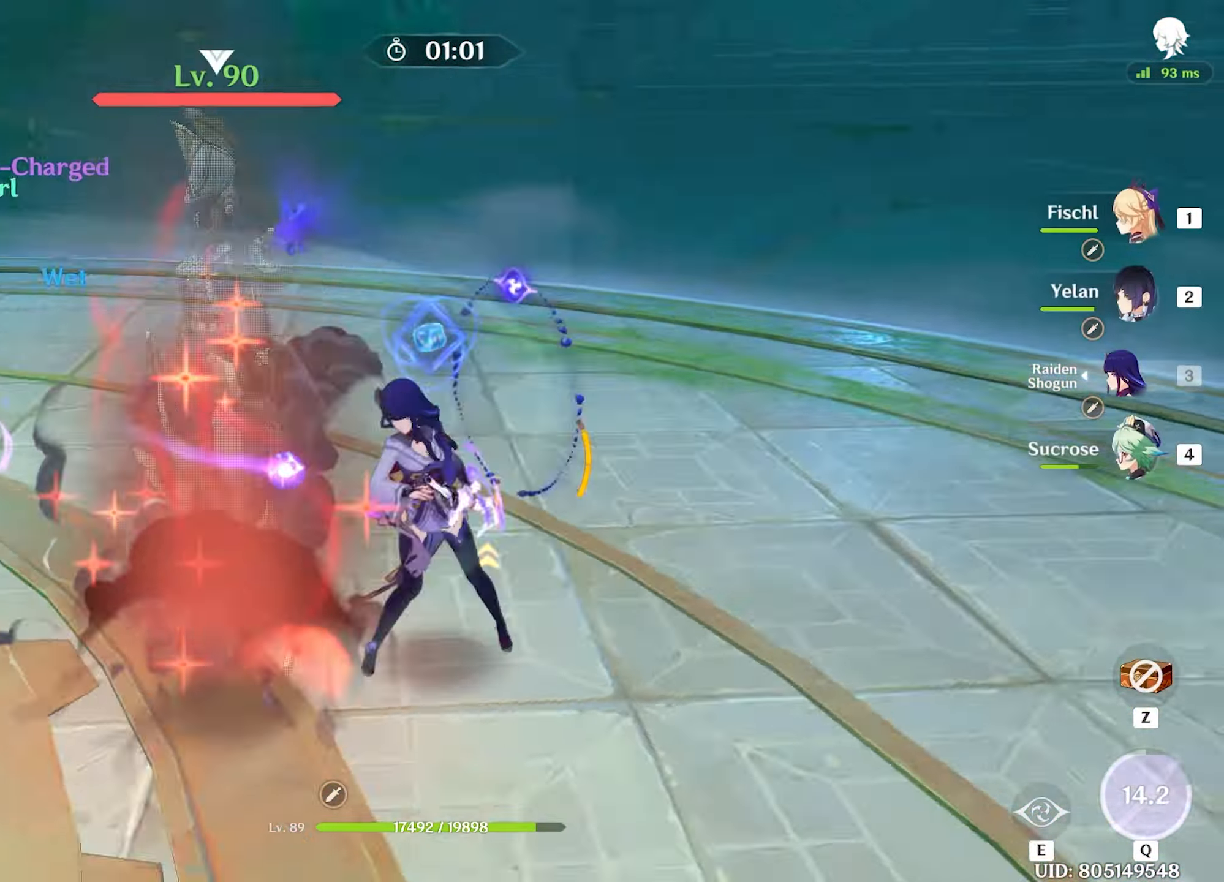
{"keys": ["a"], "mouse": ["left"], "events": [[17, "d", "down"], [50, "w", "up"], [250, "d", "up"], [250, "s", "down"], [333, "a", "down"], [433, "s", "up"]]}
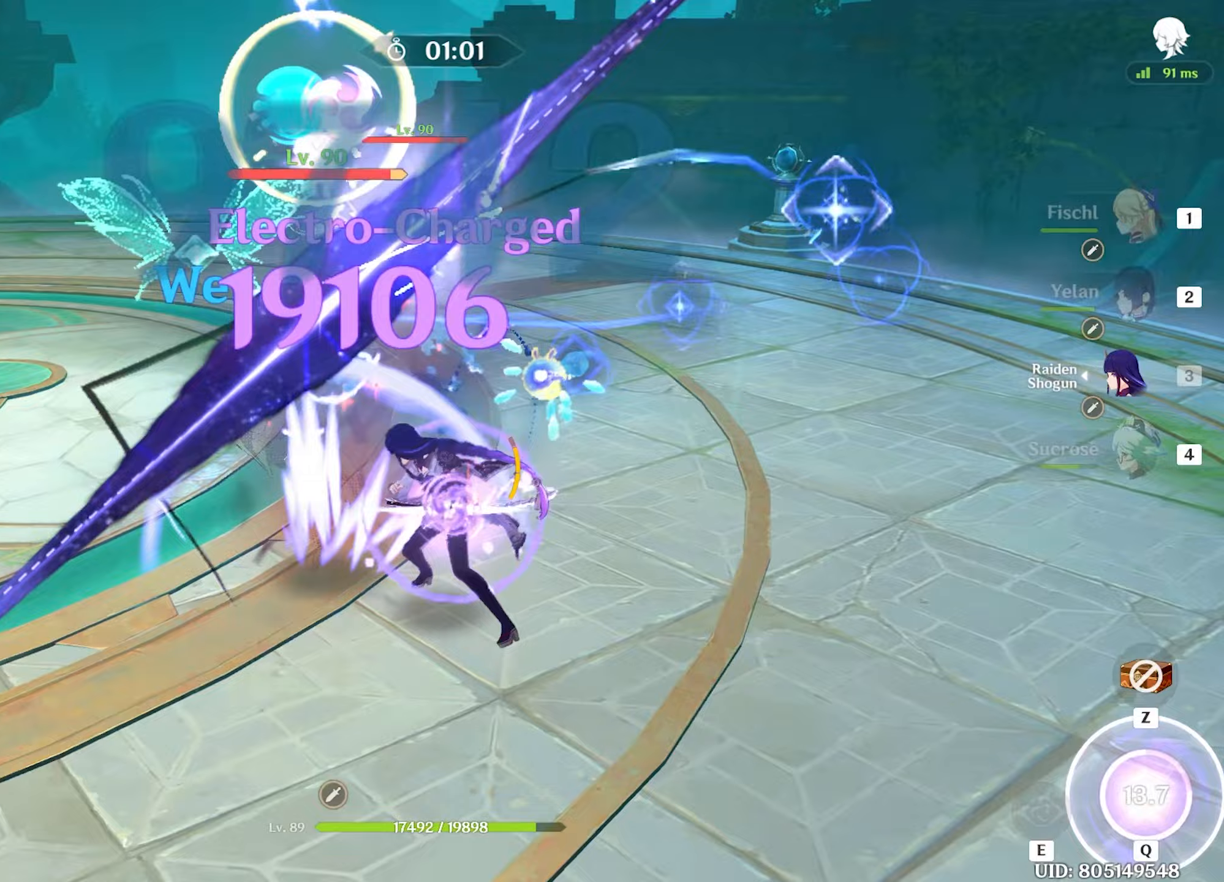
{"keys": ["a", "shift"], "mouse": [], "events": [[450, "mouse_left", "up"], [450, "shift", "down"]]}
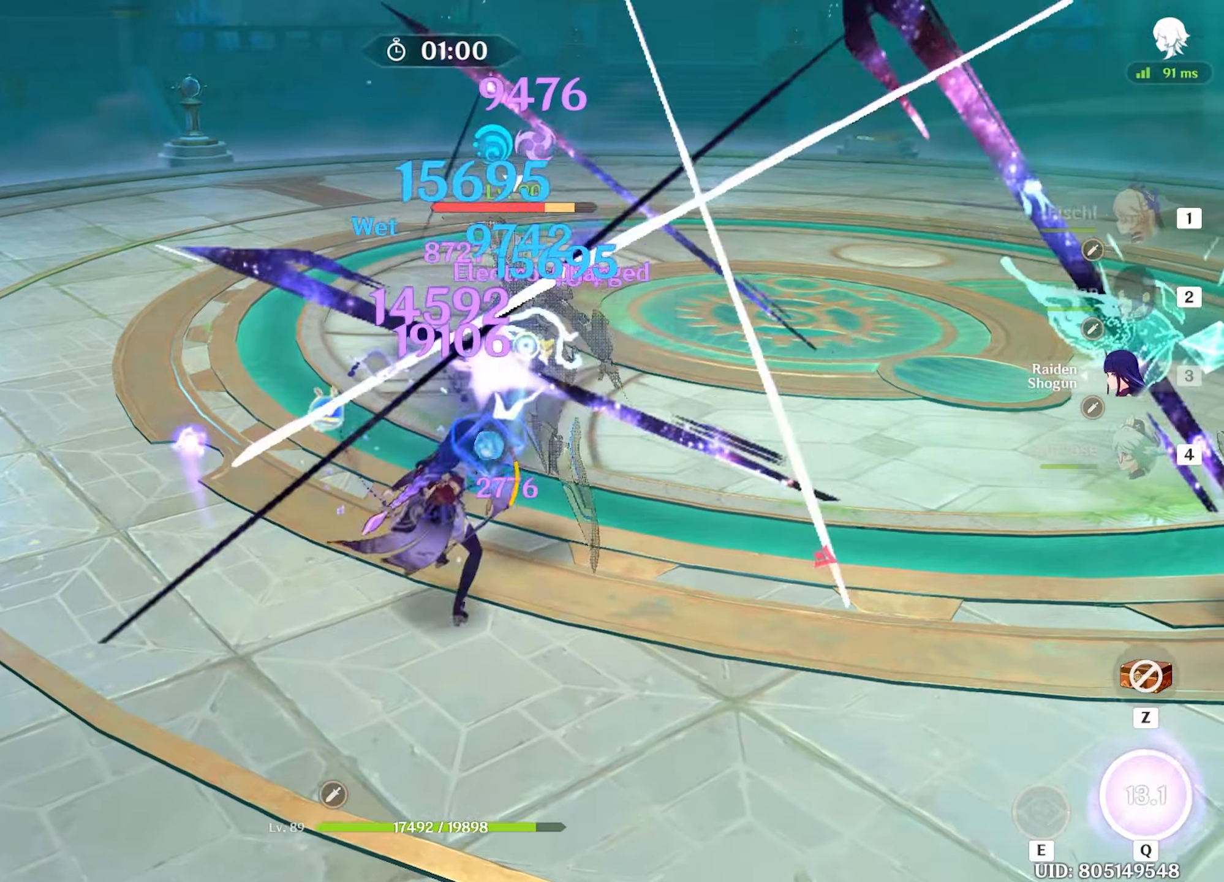
{"keys": ["w"], "mouse": ["left"], "events": [[33, "shift", "up"], [33, "w", "down"], [183, "a", "up"], [233, "mouse_left", "down"], [267, "mouse_left", "up"], [333, "mouse_left", "down"], [417, "mouse_left", "up"], [467, "mouse_left", "down"]]}
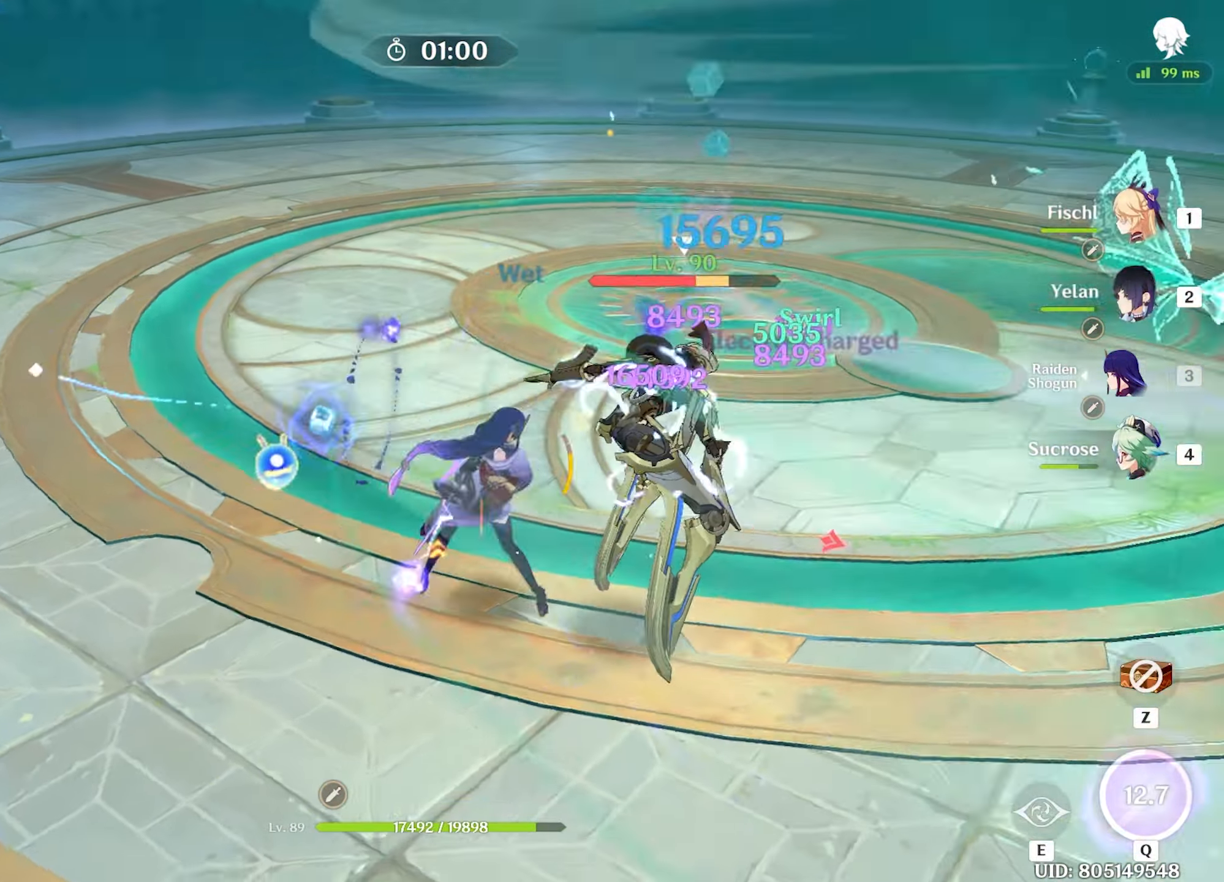
{"keys": ["w"], "mouse": [], "events": [[17, "mouse_left", "up"], [117, "mouse_left", "down"], [133, "mouse_left", "up"], [200, "mouse_left", "down"], [250, "mouse_left", "up"], [283, "mouse_left", "down"], [383, "mouse_left", "up"], [433, "mouse_left", "down"], [483, "mouse_left", "up"]]}
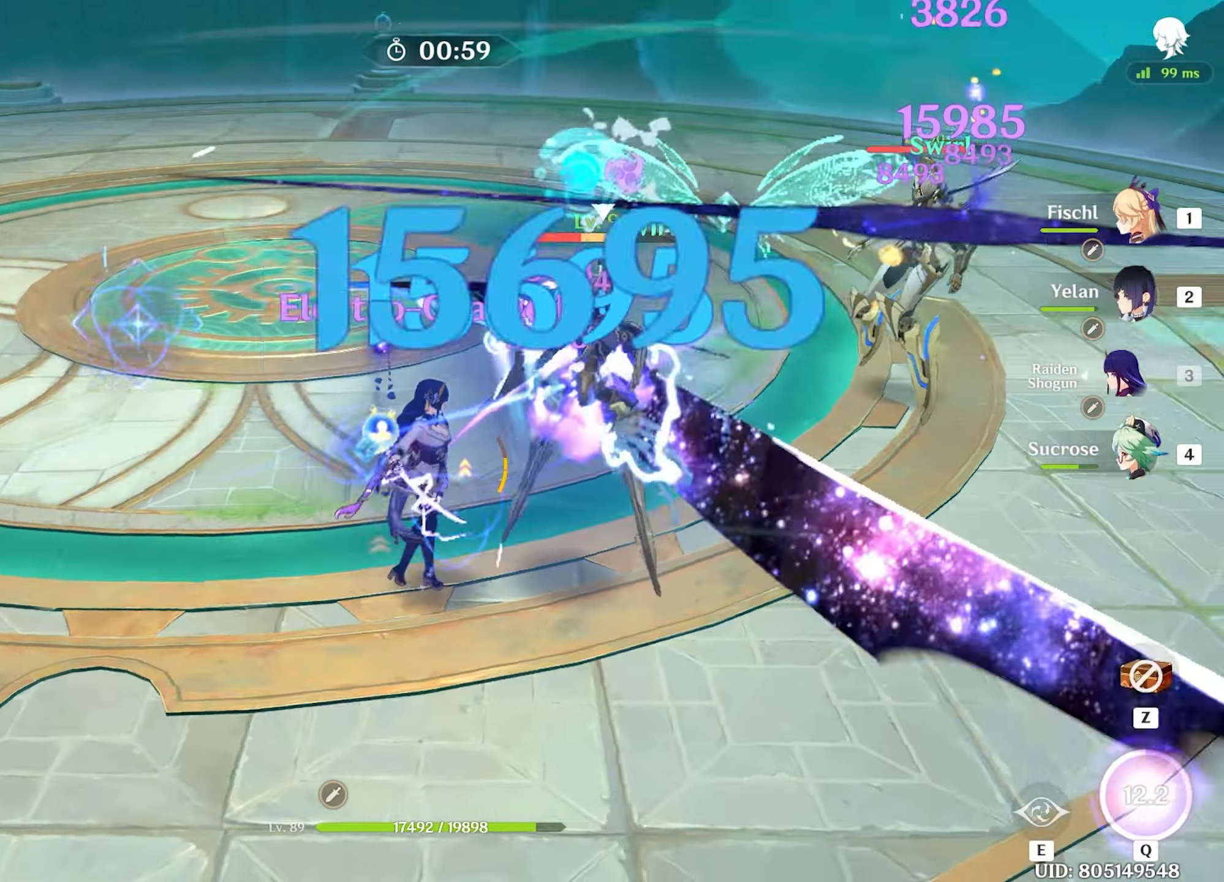
{"keys": ["w"], "mouse": ["left"], "events": [[67, "mouse_left", "down"], [167, "mouse_left", "up"], [217, "mouse_left", "down"], [250, "mouse_left", "up"], [350, "mouse_left", "down"], [400, "mouse_left", "up"], [450, "mouse_left", "down"]]}
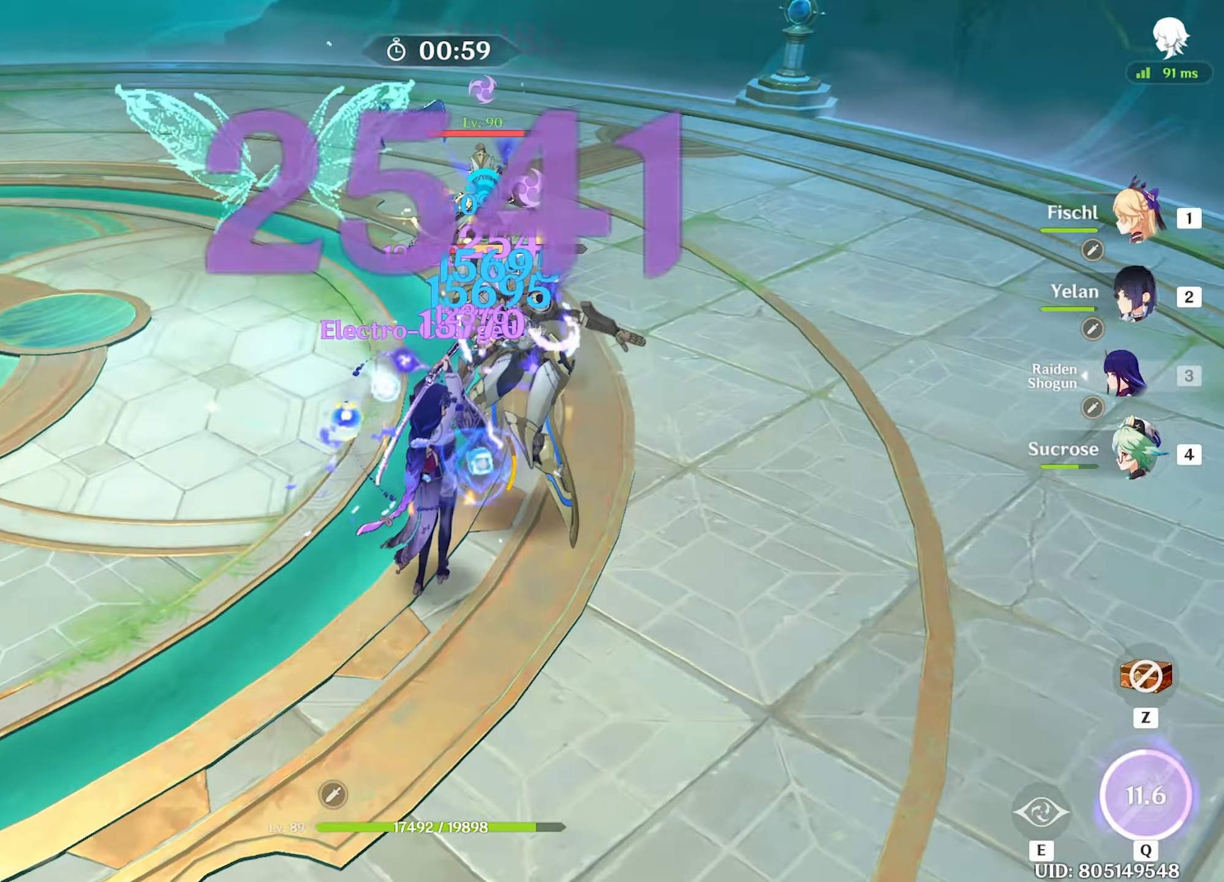
{"keys": ["w"], "mouse": ["left"], "events": [[50, "mouse_left", "up"], [83, "mouse_left", "down"], [133, "mouse_left", "up"], [183, "mouse_left", "down"], [267, "mouse_left", "up"], [317, "mouse_left", "down"], [433, "mouse_left", "up"], [483, "mouse_left", "down"]]}
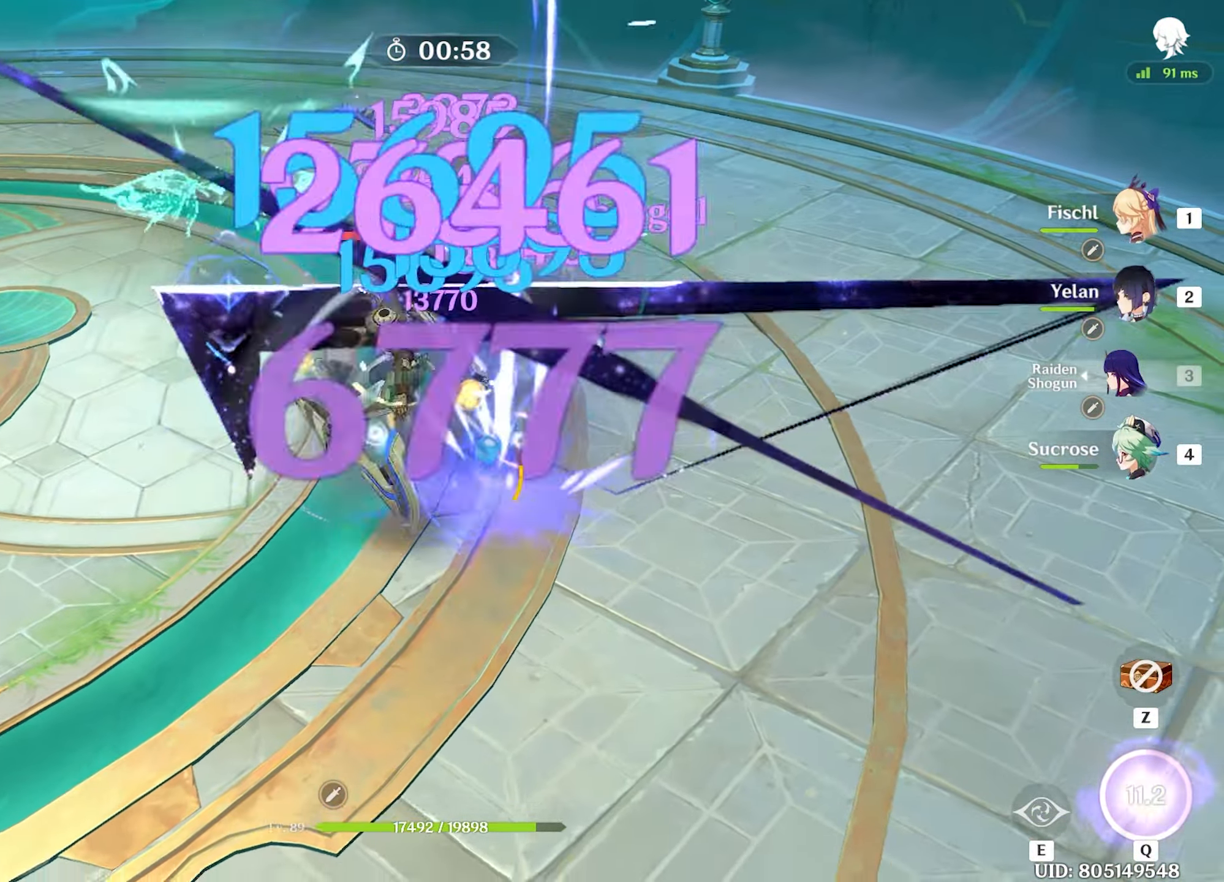
{"keys": ["w"], "mouse": ["left"], "events": [[17, "mouse_left", "up"], [117, "mouse_left", "down"], [167, "mouse_left", "up"], [217, "mouse_left", "down"], [317, "mouse_left", "up"], [367, "mouse_left", "down"], [400, "mouse_left", "up"], [500, "mouse_left", "down"]]}
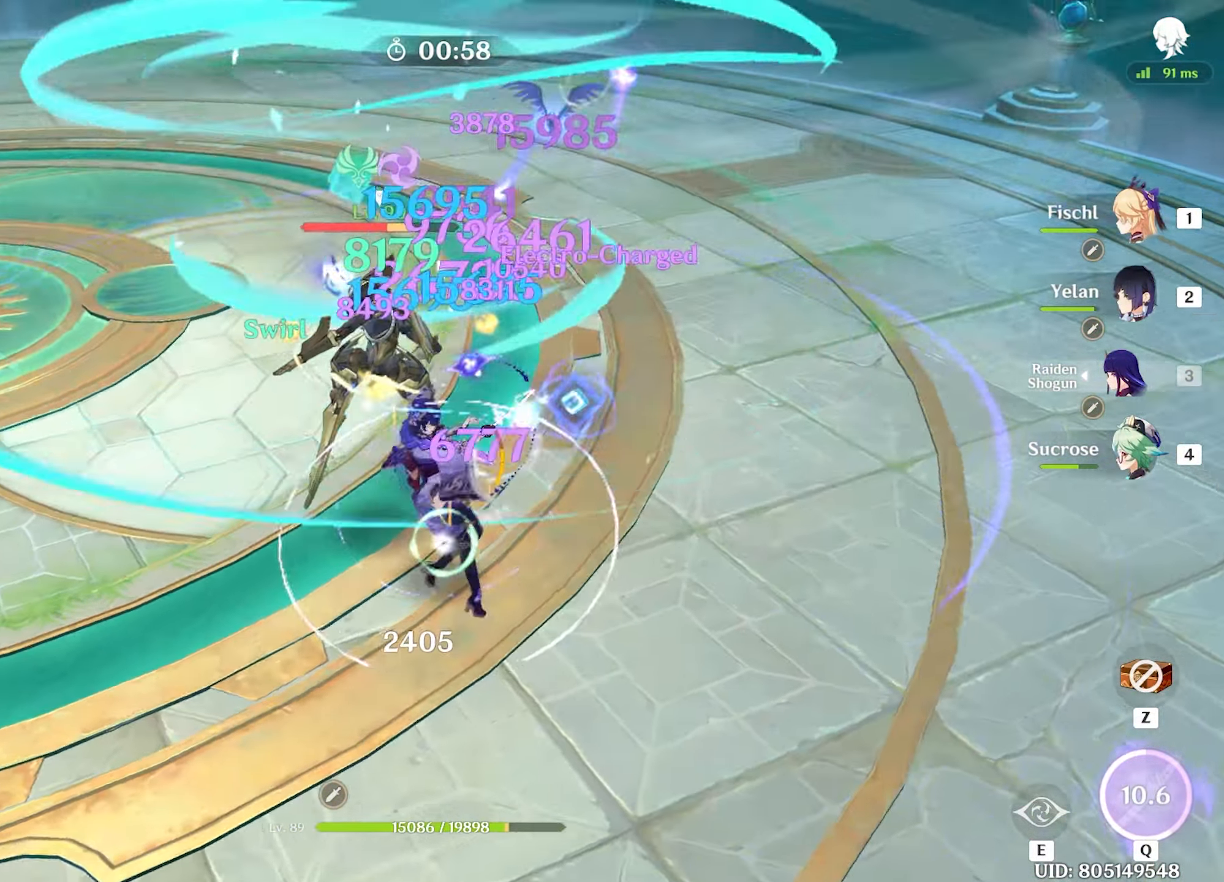
{"keys": ["w"], "mouse": [], "events": [[50, "mouse_left", "up"], [83, "mouse_left", "down"], [167, "mouse_left", "up"], [317, "e", "down"], [367, "e", "up"]]}
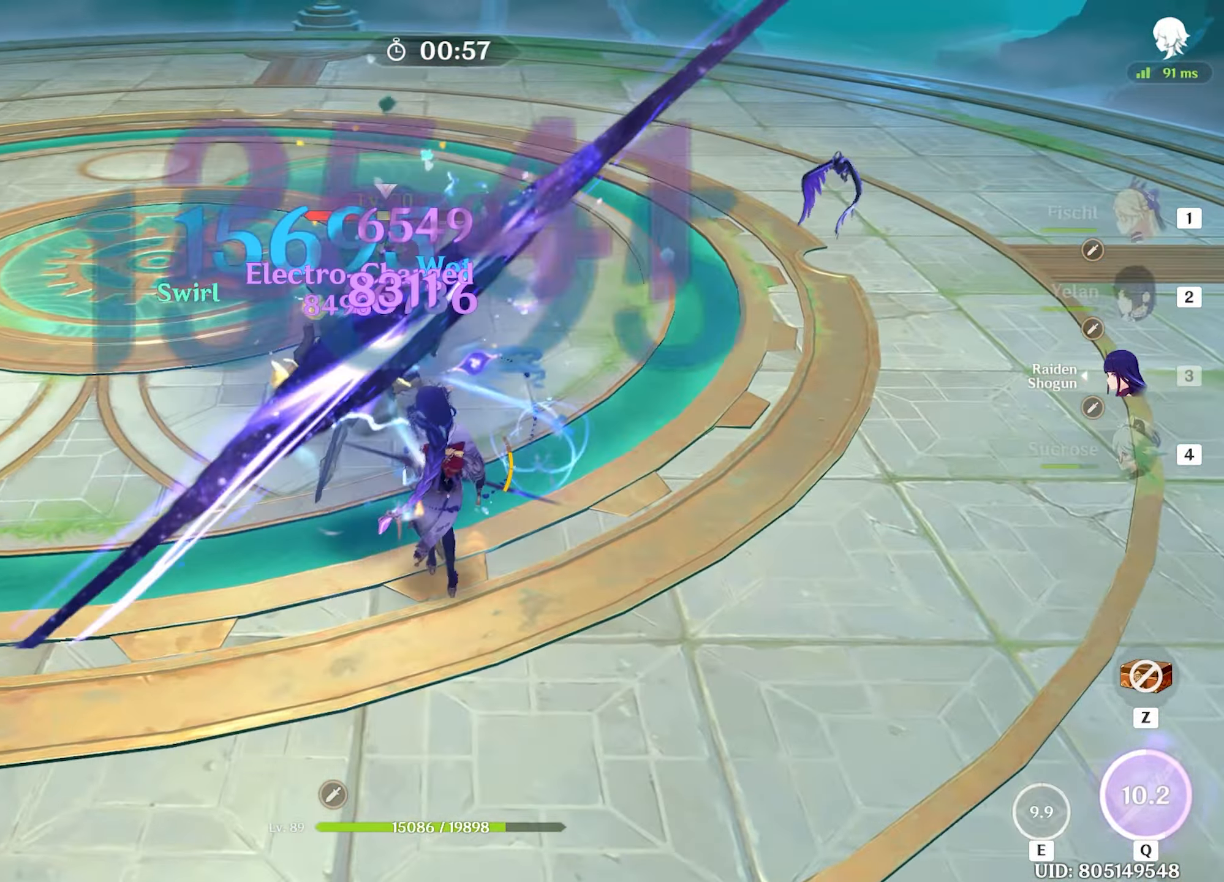
{"keys": ["d", "w"], "mouse": ["left"], "events": [[17, "shift", "down"], [67, "shift", "up"], [67, "w", "up"], [83, "a", "down"], [83, "shift", "down"], [200, "shift", "up"], [250, "w", "down"], [333, "a", "up"], [333, "d", "down"], [333, "mouse_left", "down"], [383, "mouse_left", "up"], [433, "mouse_left", "down"]]}
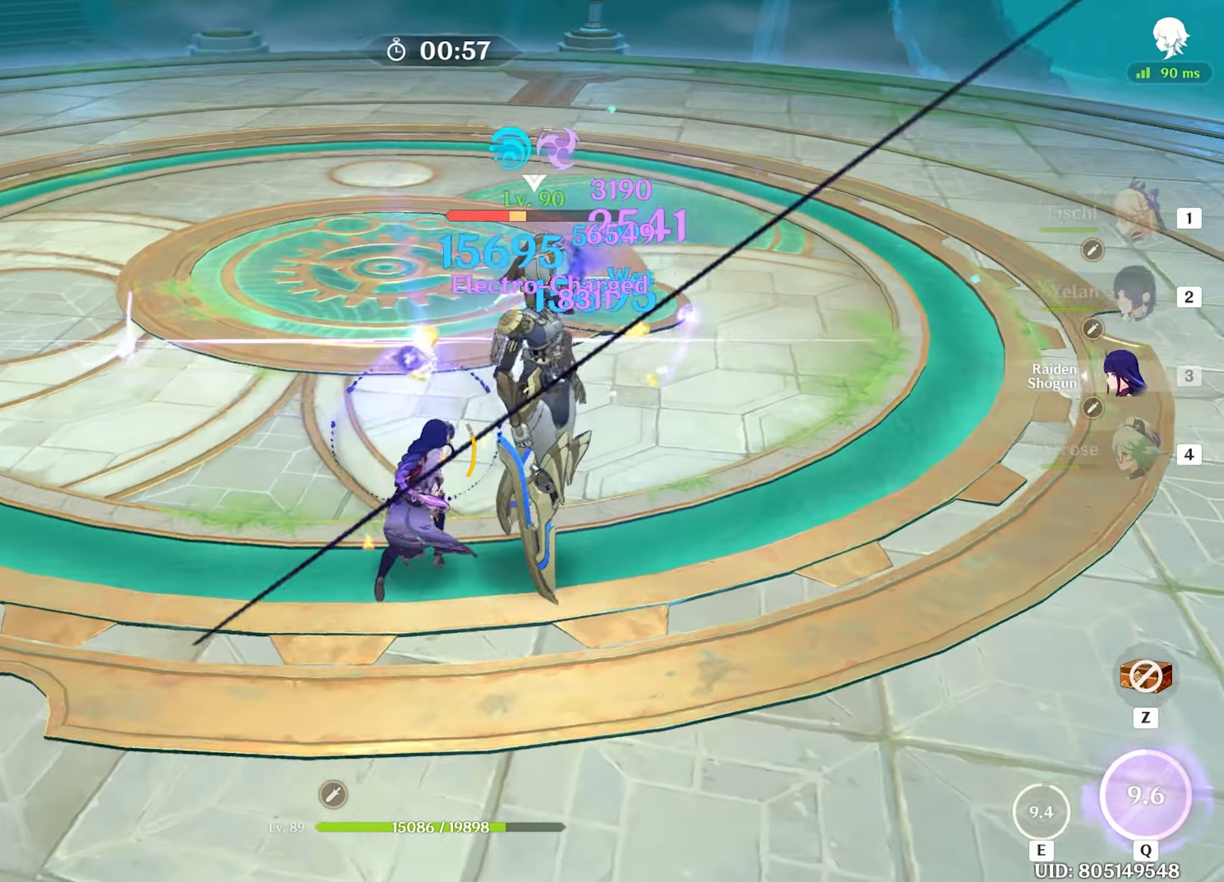
{"keys": ["w"], "mouse": [], "events": [[33, "d", "up"], [33, "mouse_left", "up"], [67, "mouse_left", "down"], [117, "mouse_left", "up"], [167, "mouse_left", "down"], [267, "mouse_left", "up"], [300, "mouse_left", "down"], [350, "mouse_left", "up"], [450, "mouse_left", "down"], [500, "mouse_left", "up"]]}
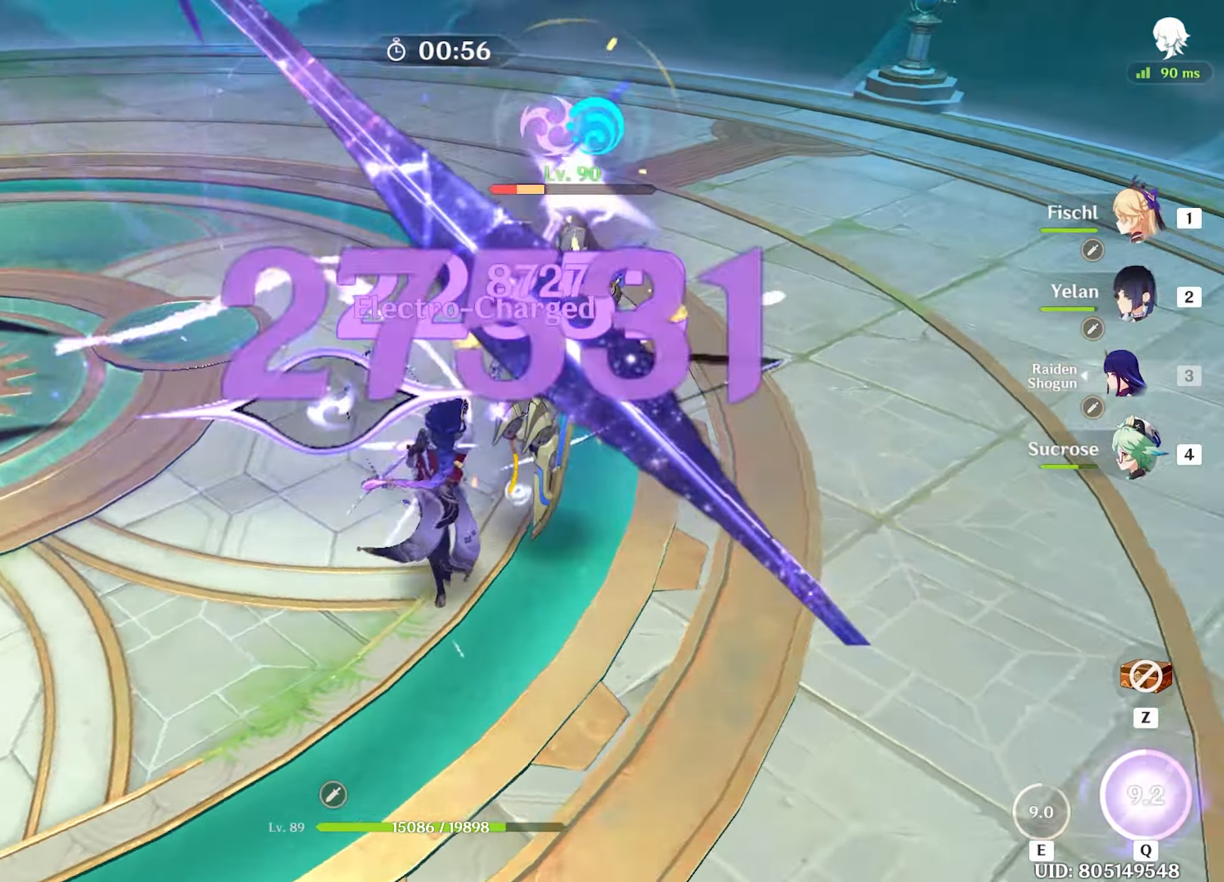
{"keys": ["w"], "mouse": [], "events": [[33, "2", "down"], [33, "mouse_left", "down"], [133, "2", "up"], [133, "mouse_left", "up"], [233, "e", "down"], [333, "e", "up"], [383, "e", "down"], [417, "e", "up"]]}